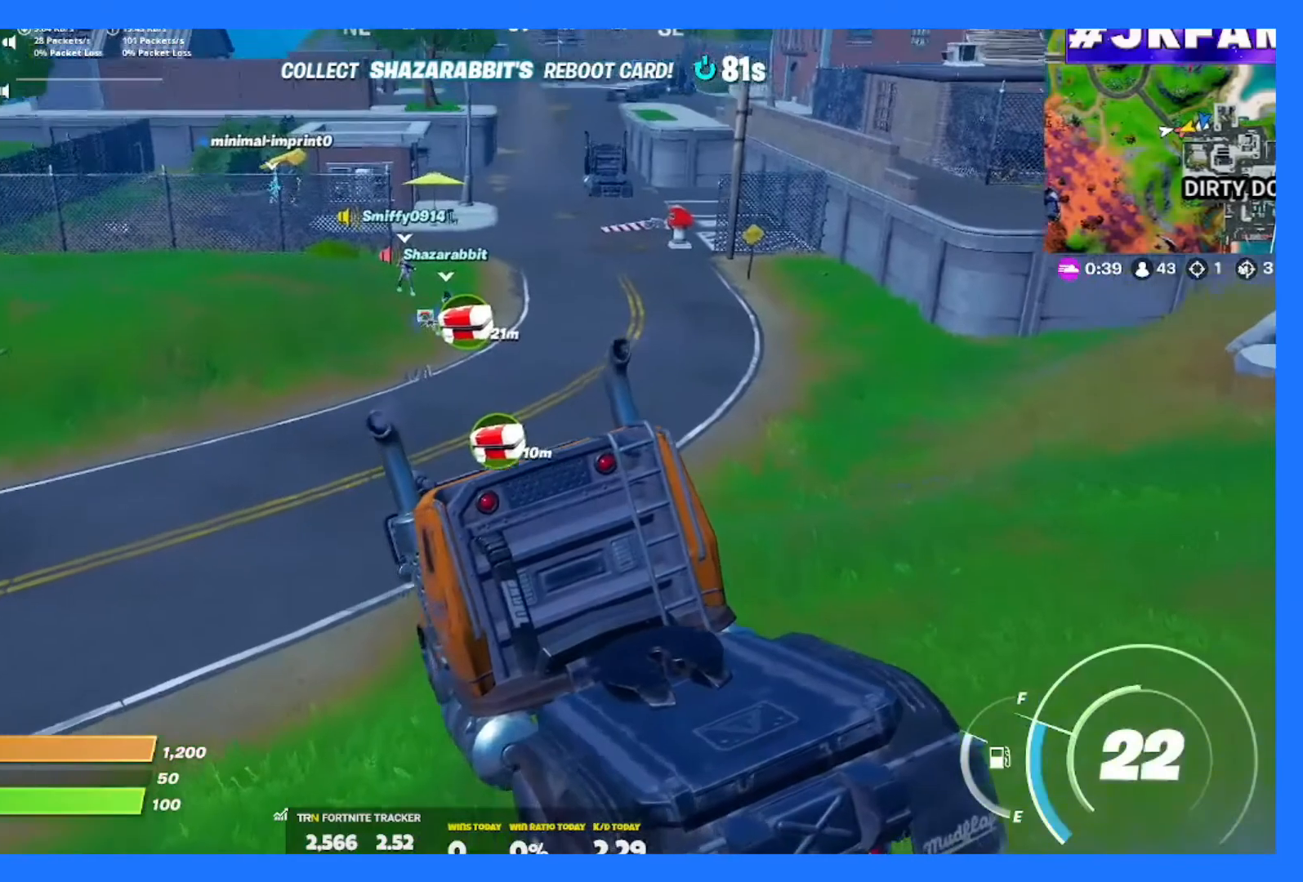
Gameplay with a controller (Xbox layout); each line is a JSON object with the inputs held at the frame after it. "events" lists button and stick changes between this image and that frame as [ms after this image, input, new state], when the widget could be followed in between. Not read: L3.
{"buttons": [], "left_stick": "right", "right_stick": "center", "events": []}
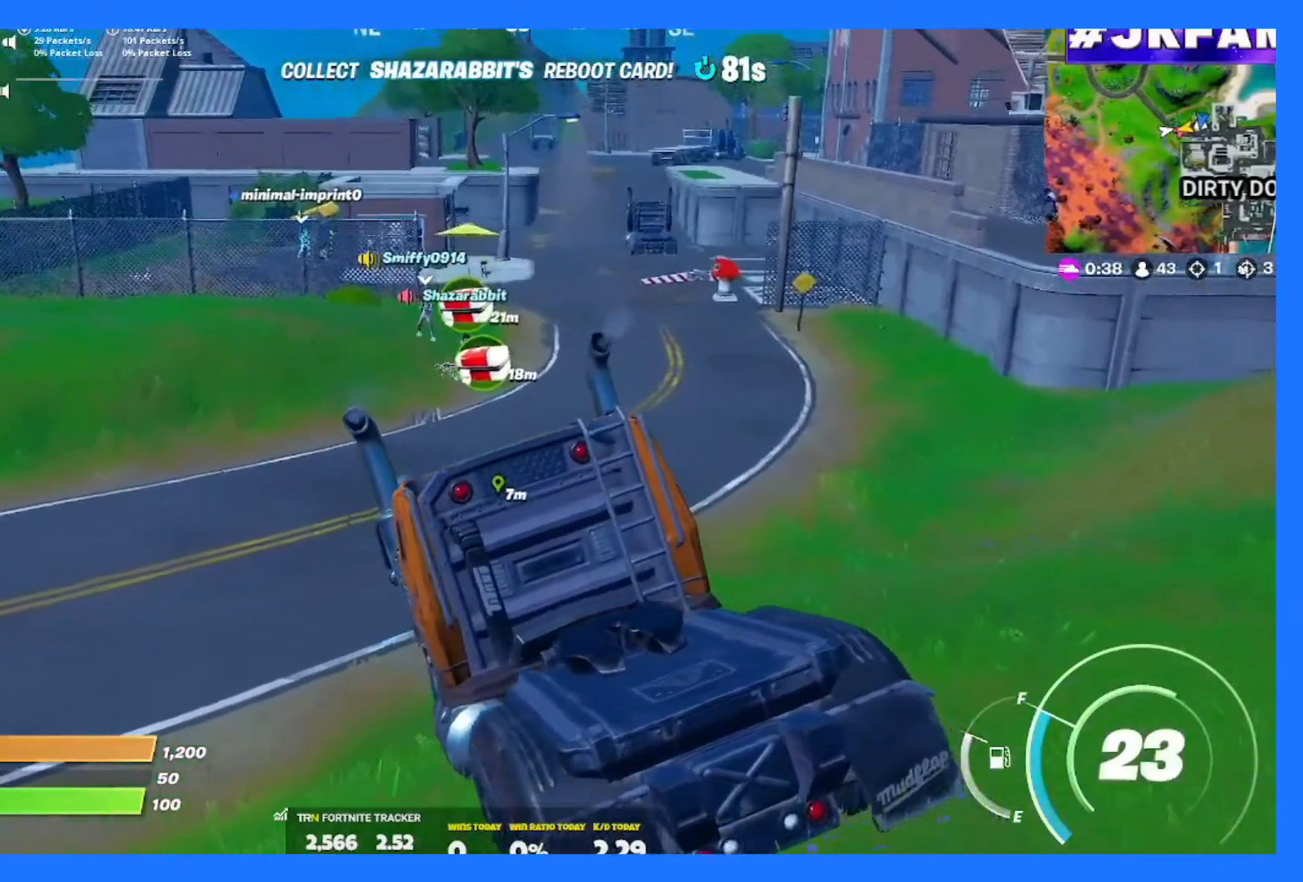
{"buttons": [], "left_stick": "up-left", "right_stick": "center", "events": [[51, "left_stick", "center"], [117, "left_stick", "up-left"], [251, "left_stick", "center"], [451, "left_stick", "up-left"]]}
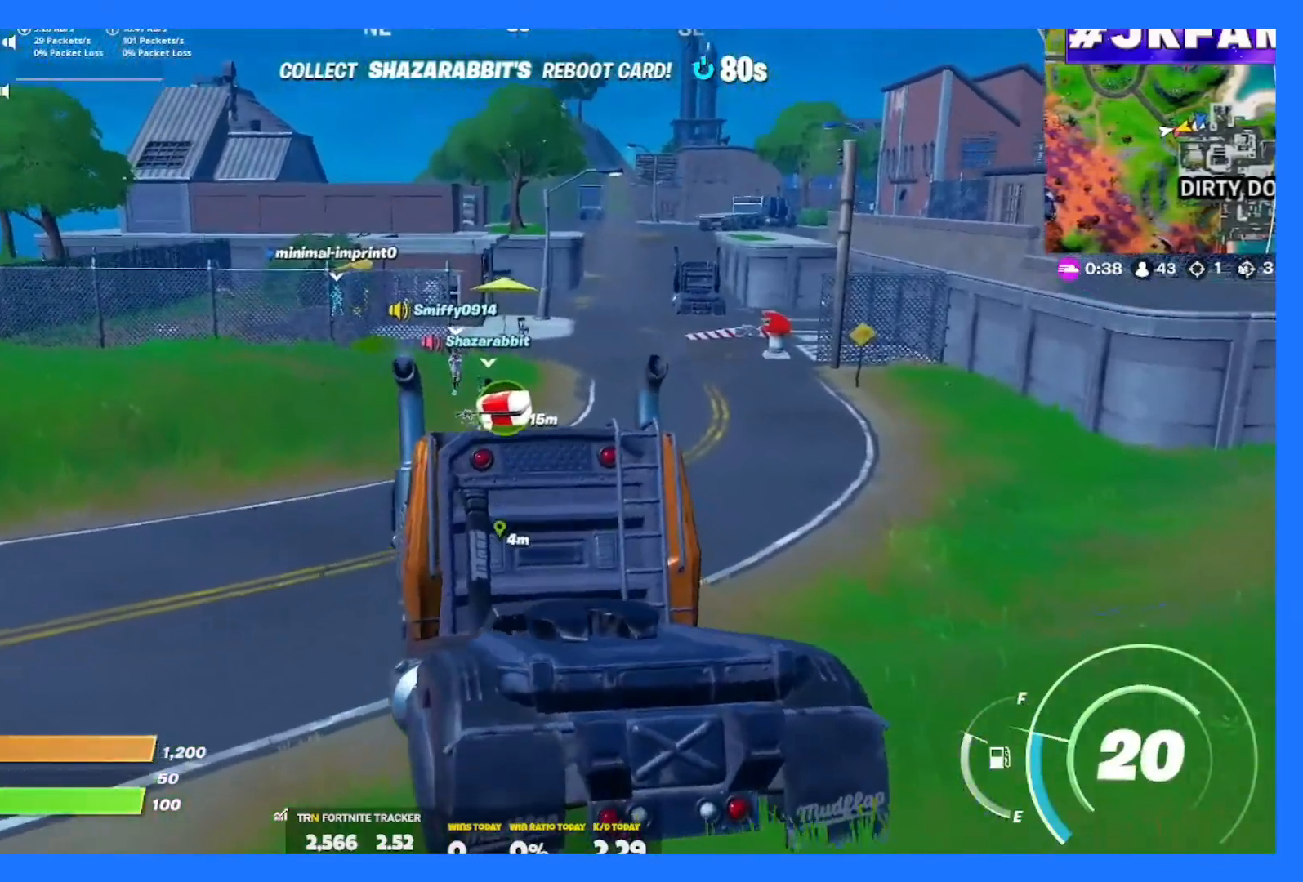
{"buttons": [], "left_stick": "up-right", "right_stick": "center", "events": [[150, "left_stick", "center"], [217, "left_stick", "right"], [484, "left_stick", "up-right"]]}
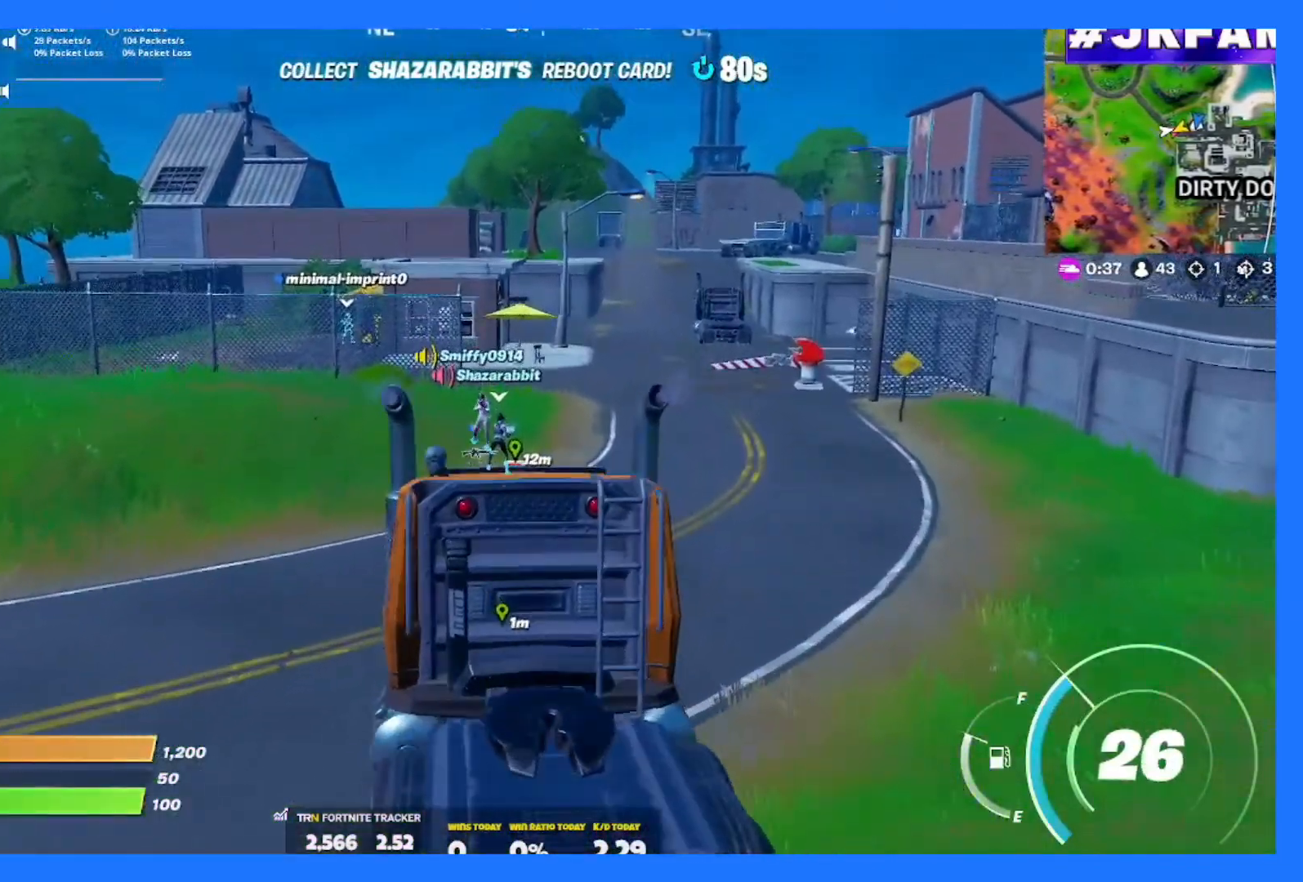
{"buttons": ["R3"], "left_stick": "left", "right_stick": "center", "events": [[184, "left_stick", "center"], [351, "left_stick", "left"], [451, "R3", "down"]]}
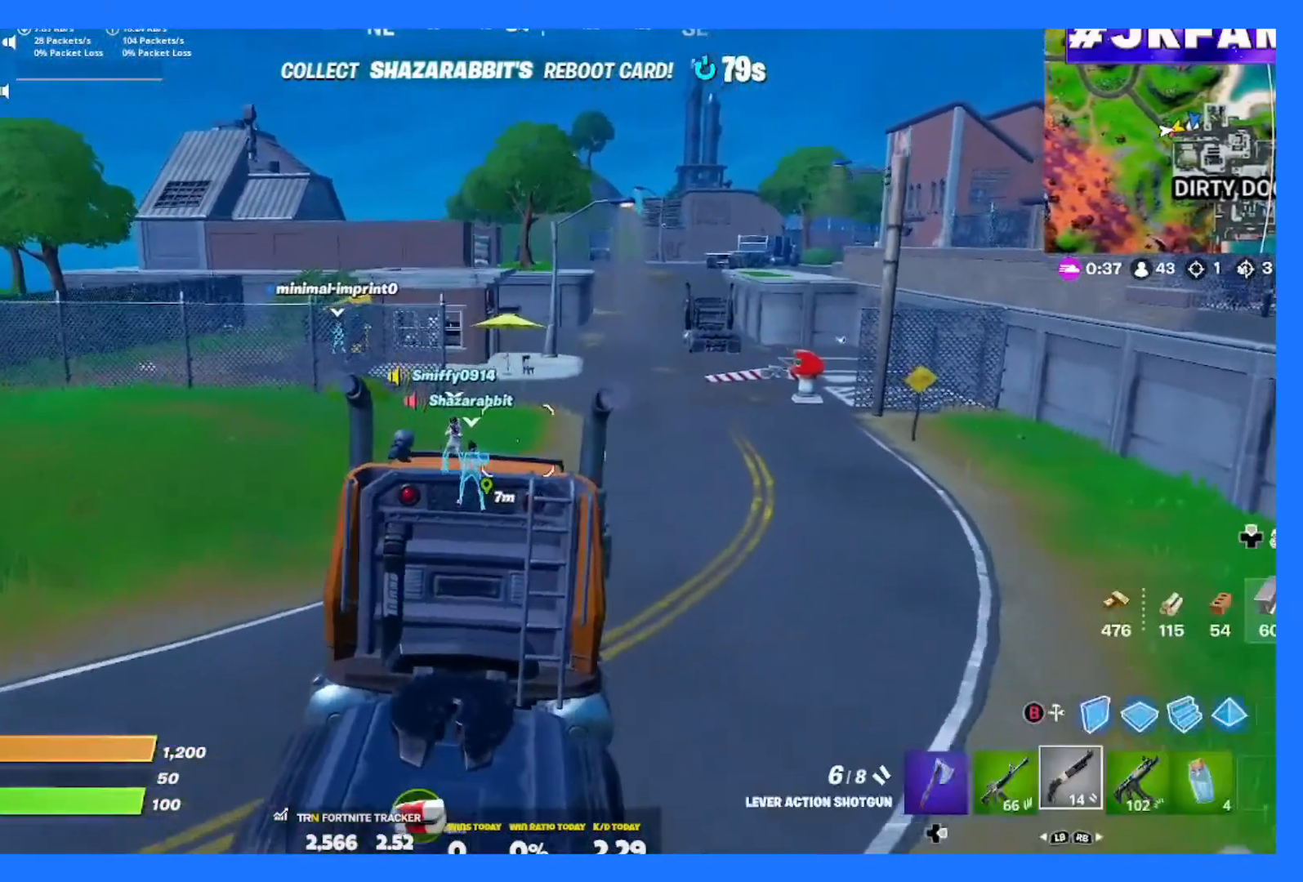
{"buttons": [], "left_stick": "center", "right_stick": "center", "events": [[50, "left_stick", "center"], [83, "R3", "up"]]}
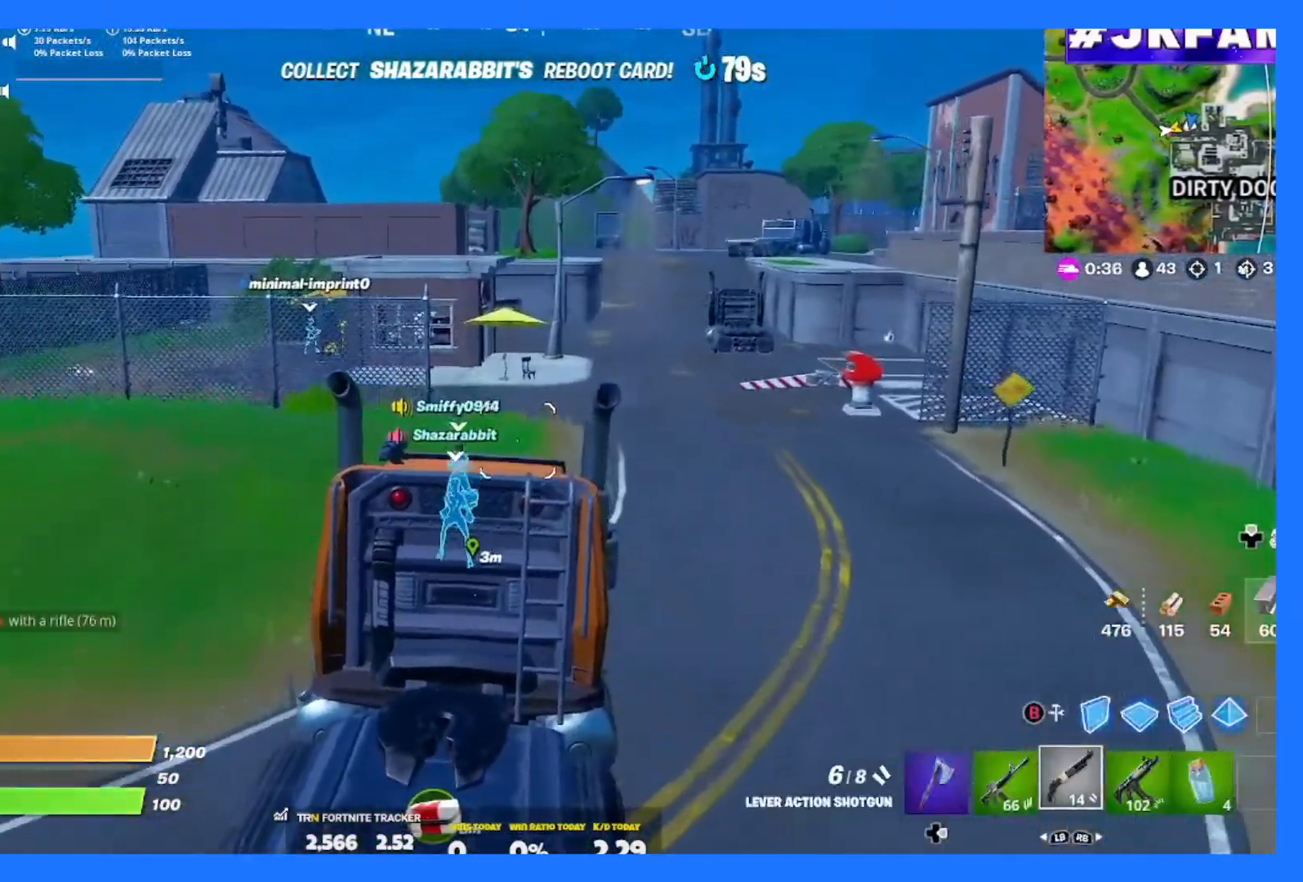
{"buttons": [], "left_stick": "center", "right_stick": "center", "events": []}
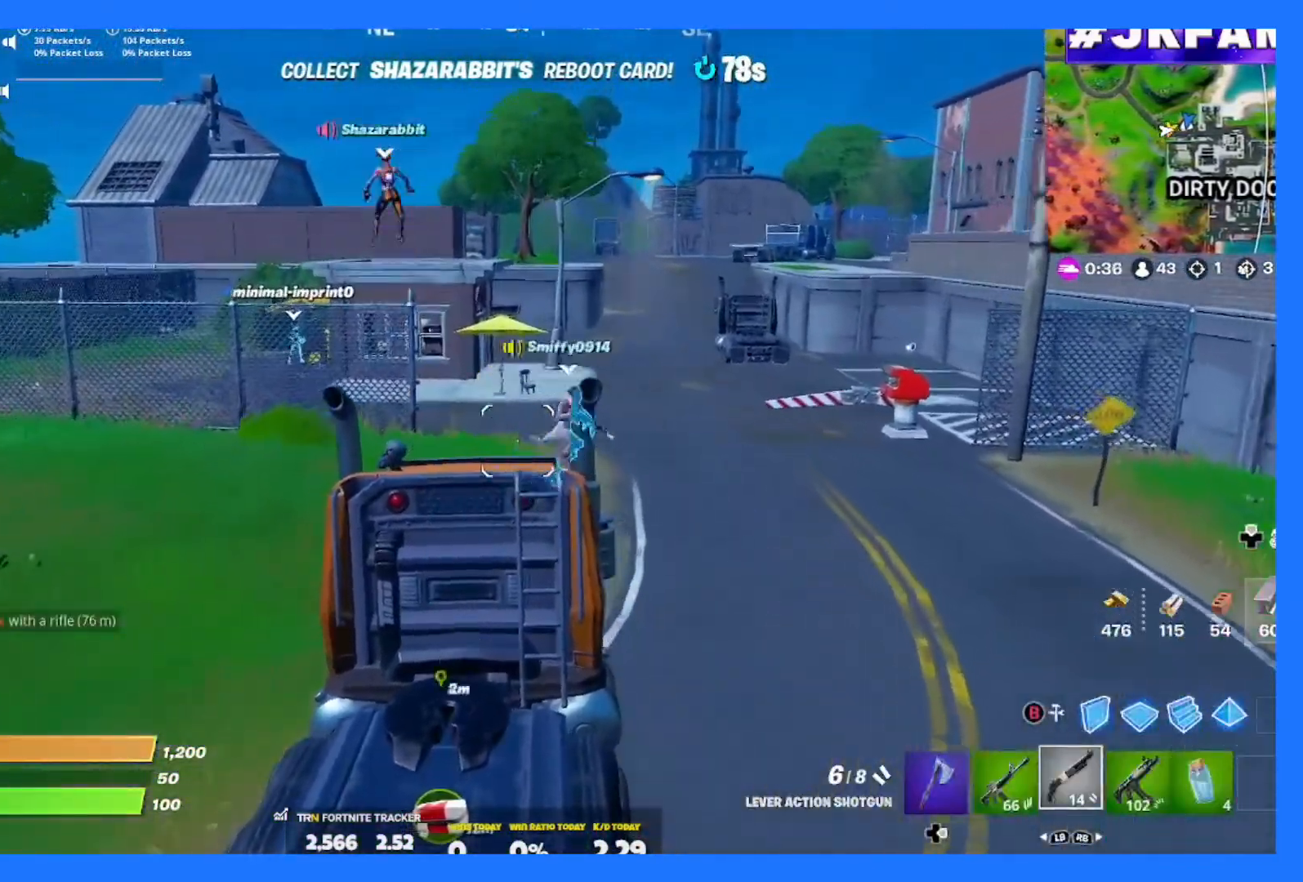
{"buttons": [], "left_stick": "center", "right_stick": "center", "events": []}